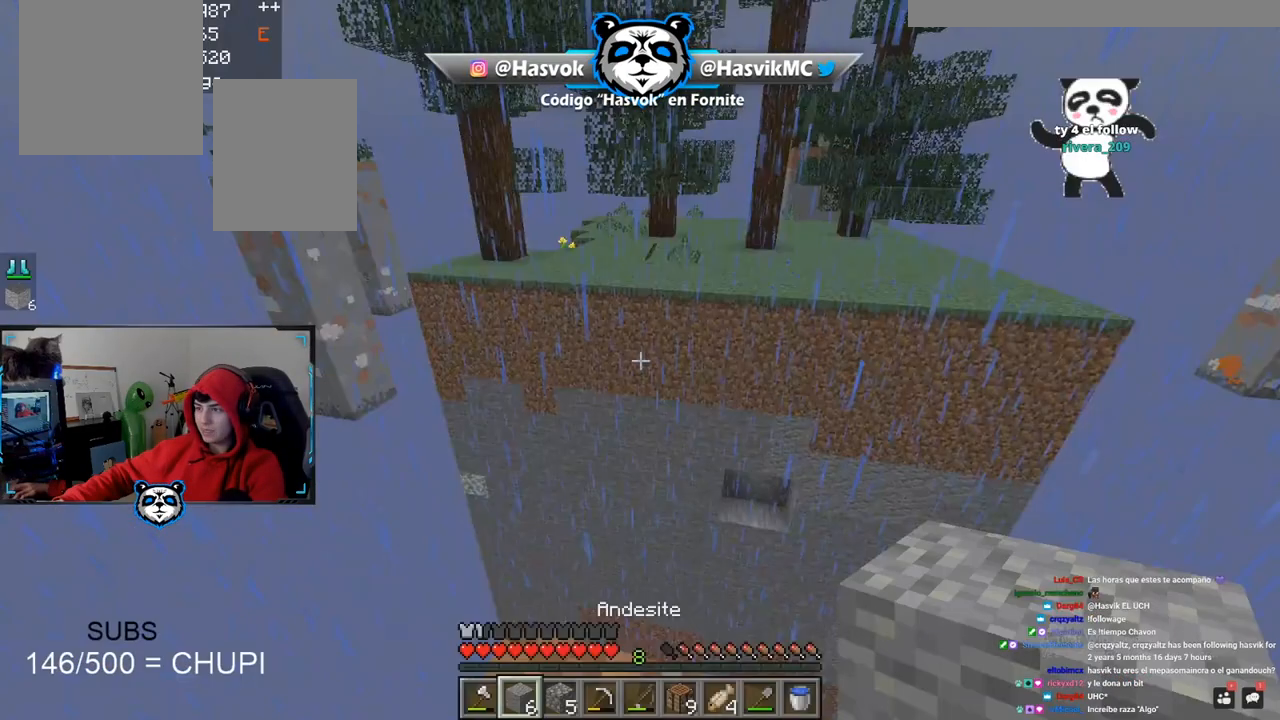
Gameplay with keyboard and mouse; each line is a JSON object with the keys and mouse buttons held at the frame after it. "events" lists presses ("down") and releases ("up") of "a", "d", "s", "space", "w", "mouse_left" and "mouse_right" between this image and that frame as [ms after this image, input, new state], when the widget could be followed in between. "mouse_left", "mouse_right" = the "left", "right" buttons of the "mouse" list. No other keys are recorded. Fast repeated clicks can show as one long hold. Mouse movement is not recorded.
{"keys": [], "mouse": [], "events": []}
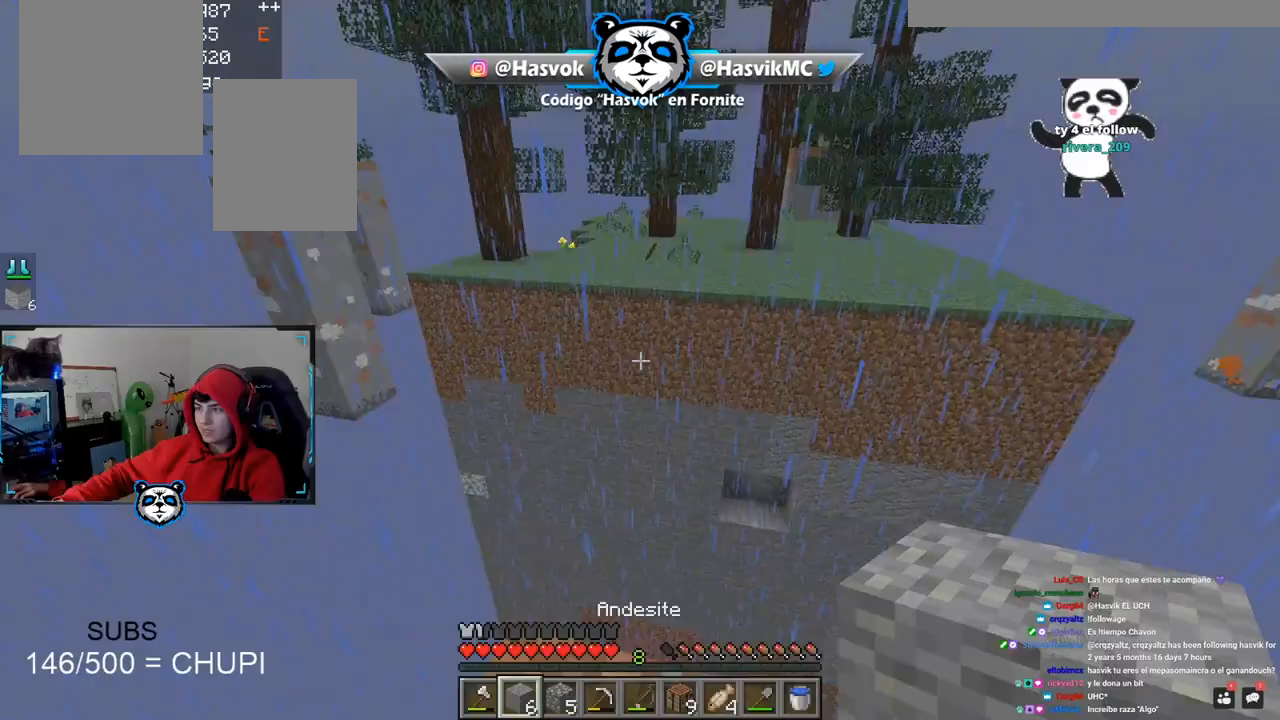
{"keys": [], "mouse": [], "events": []}
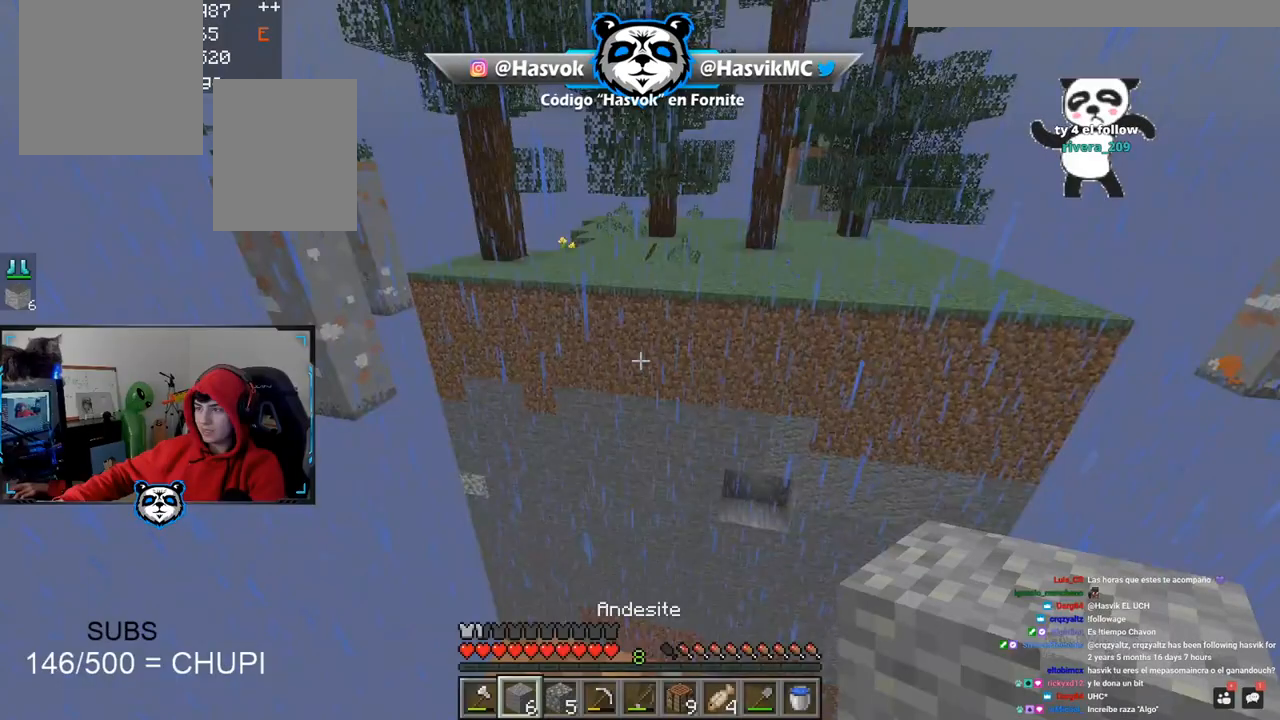
{"keys": ["d", "s"], "mouse": [], "events": [[468, "d", "down"], [468, "s", "down"]]}
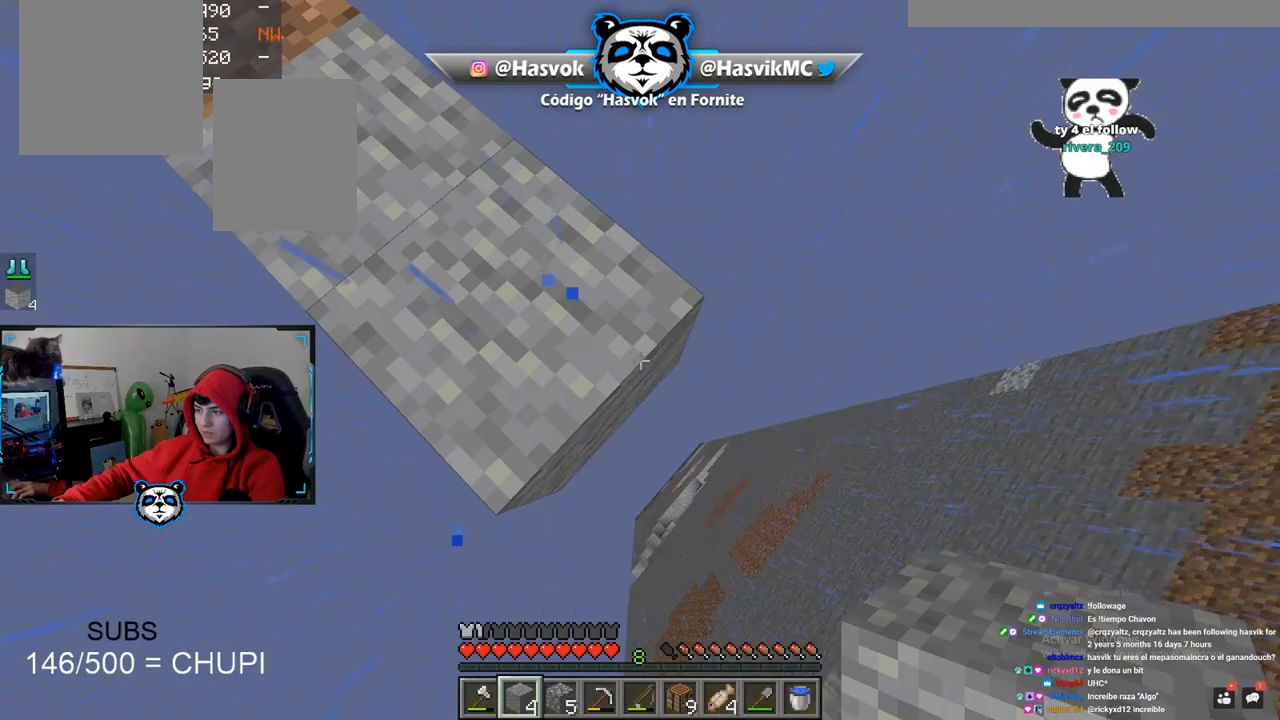
{"keys": ["d", "s"], "mouse": [], "events": [[117, "mouse_right", "down"], [284, "mouse_right", "up"]]}
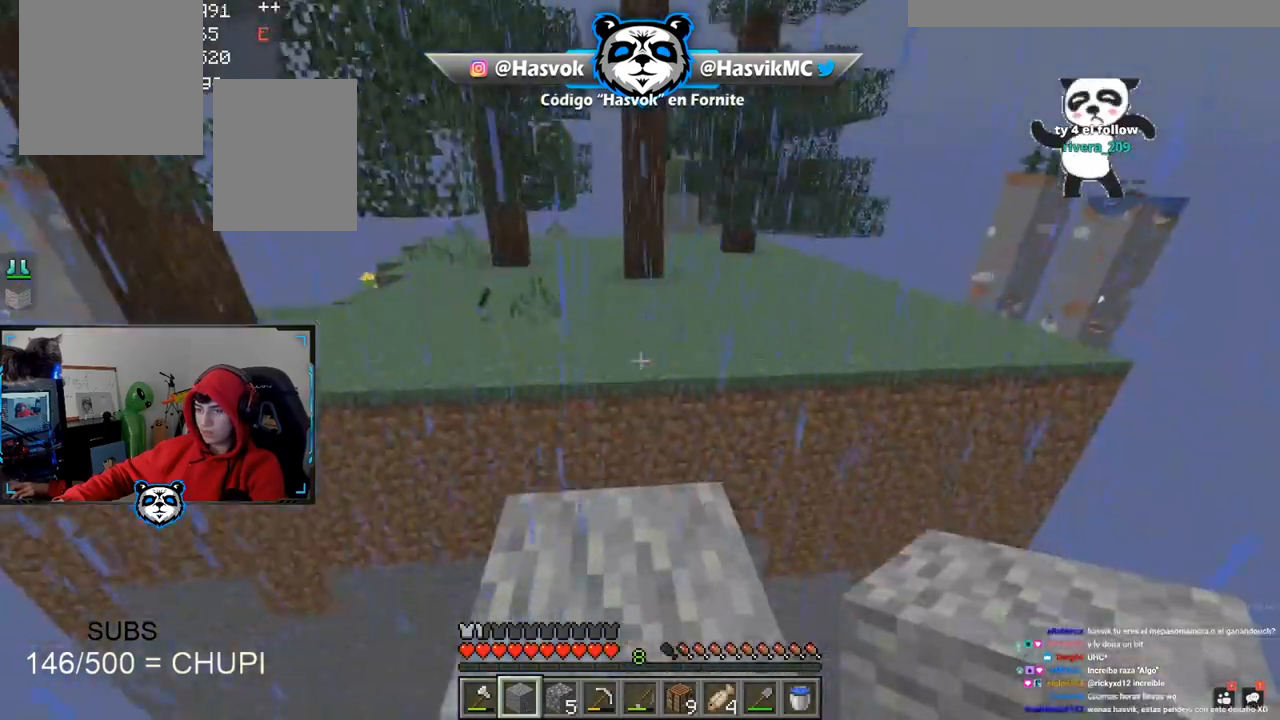
{"keys": ["w"], "mouse": [], "events": [[100, "d", "up"], [167, "s", "up"], [467, "w", "down"]]}
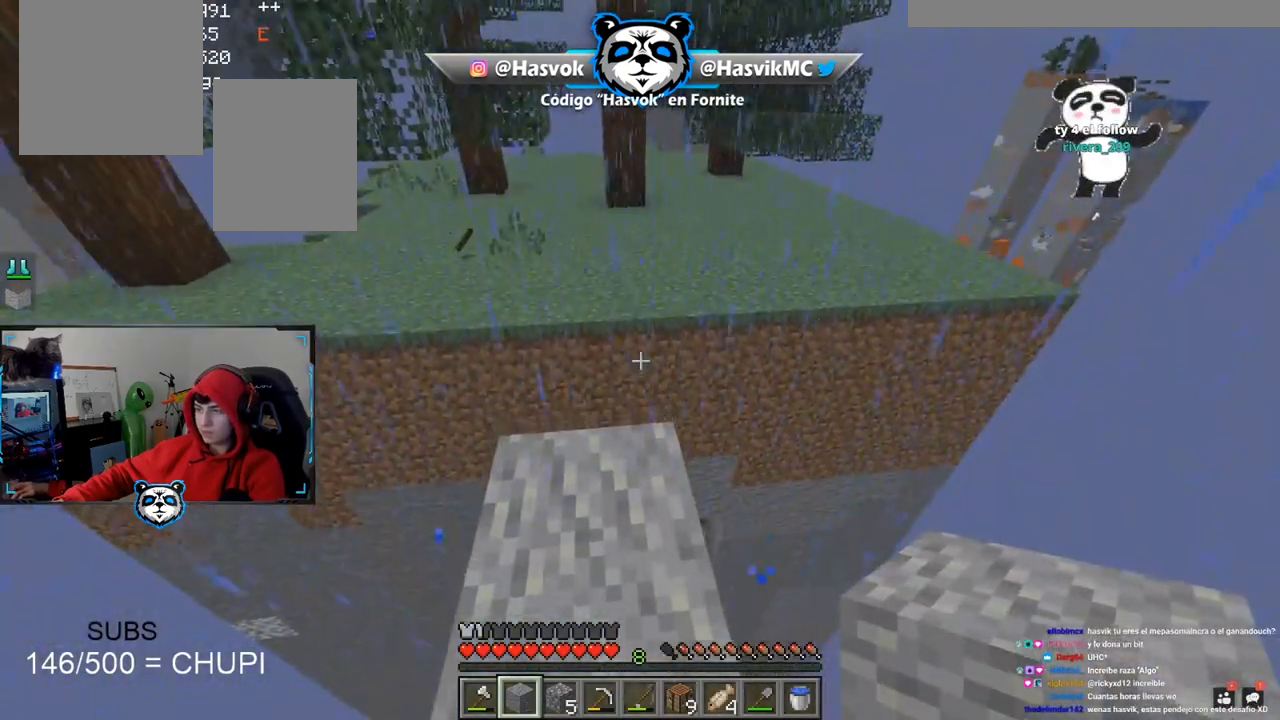
{"keys": ["space", "w"], "mouse": [], "events": [[284, "space", "down"]]}
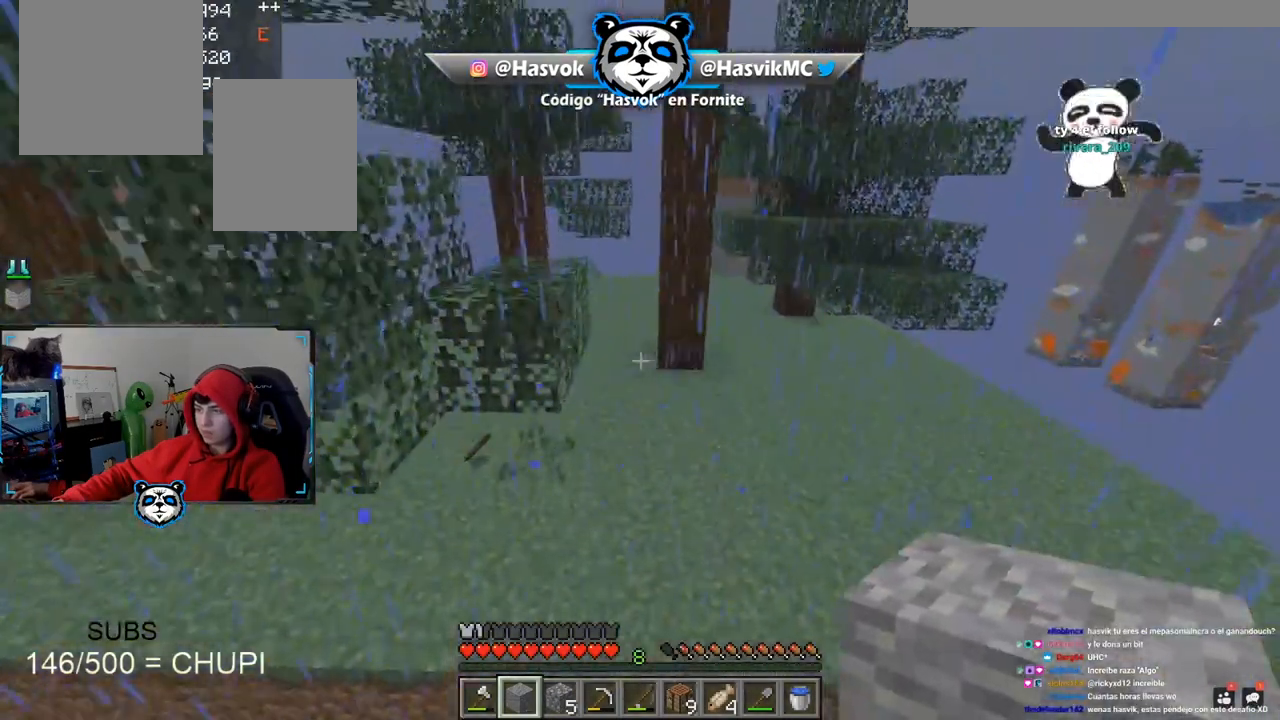
{"keys": ["a", "w"], "mouse": [], "events": [[100, "space", "up"], [350, "a", "down"]]}
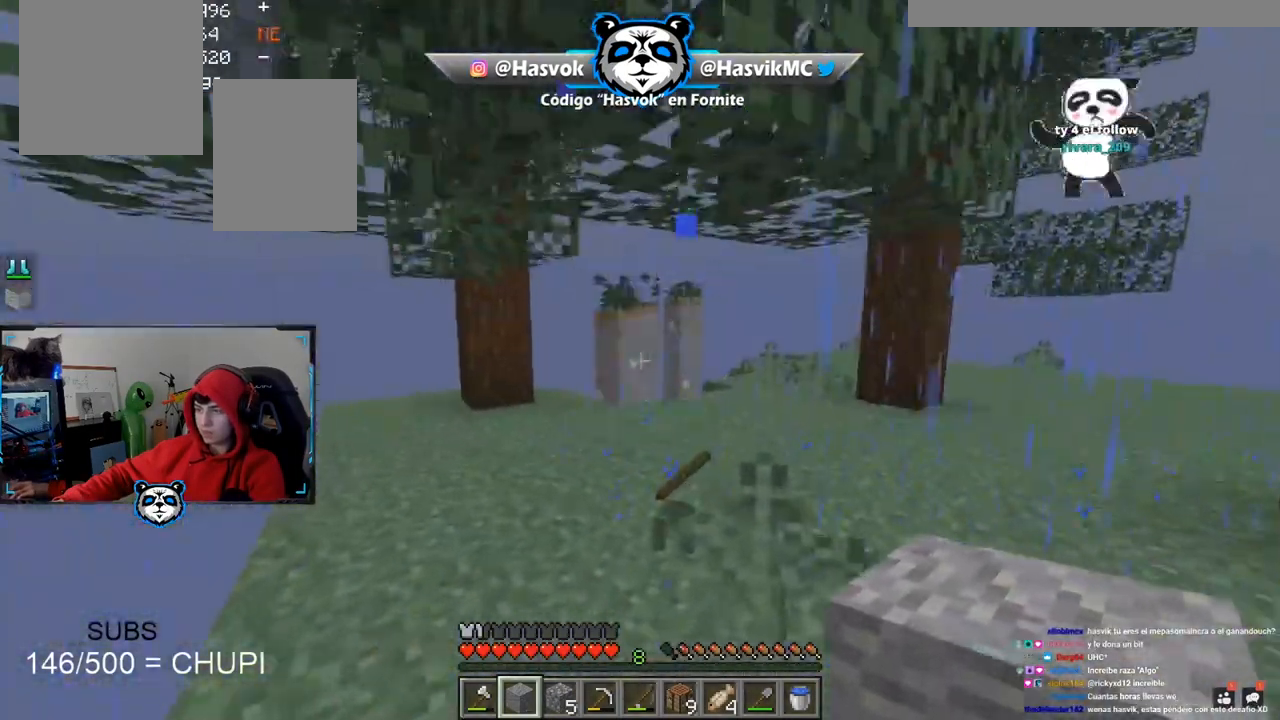
{"keys": ["d"], "mouse": [], "events": [[67, "a", "up"], [217, "space", "down"], [384, "space", "up"], [434, "d", "down"], [467, "w", "up"]]}
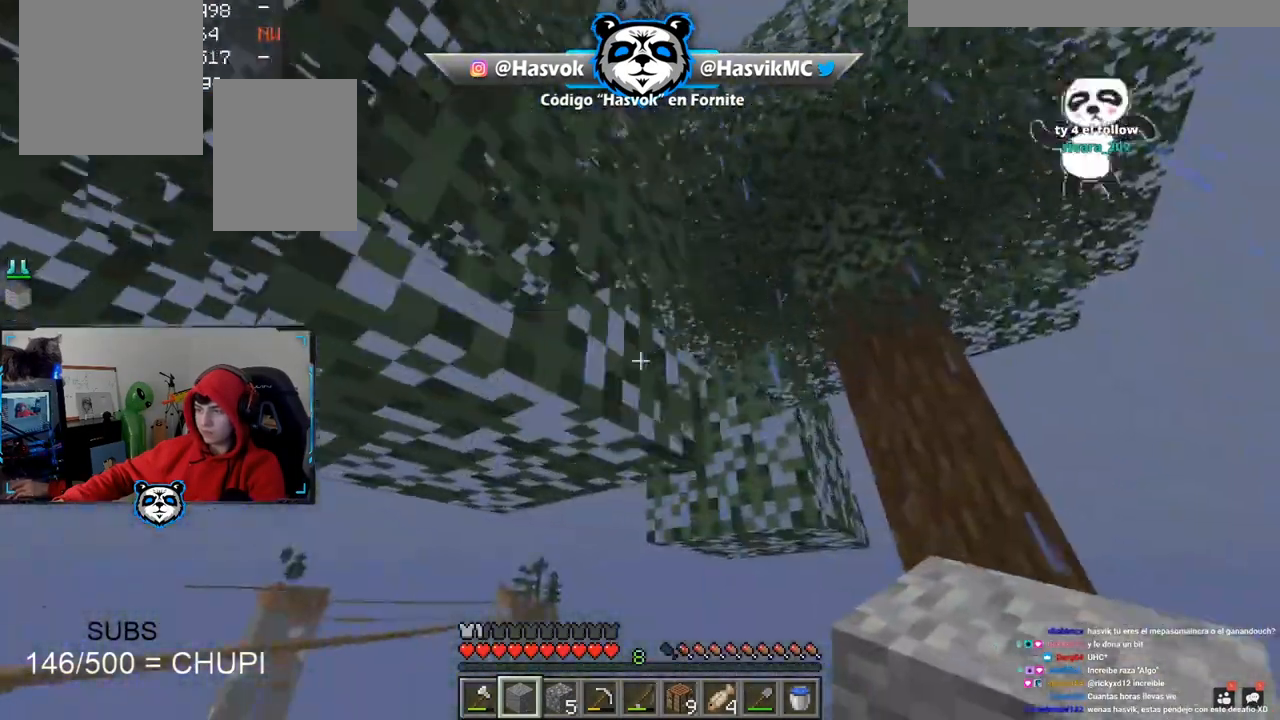
{"keys": ["s"], "mouse": [], "events": [[100, "d", "up"], [150, "s", "down"]]}
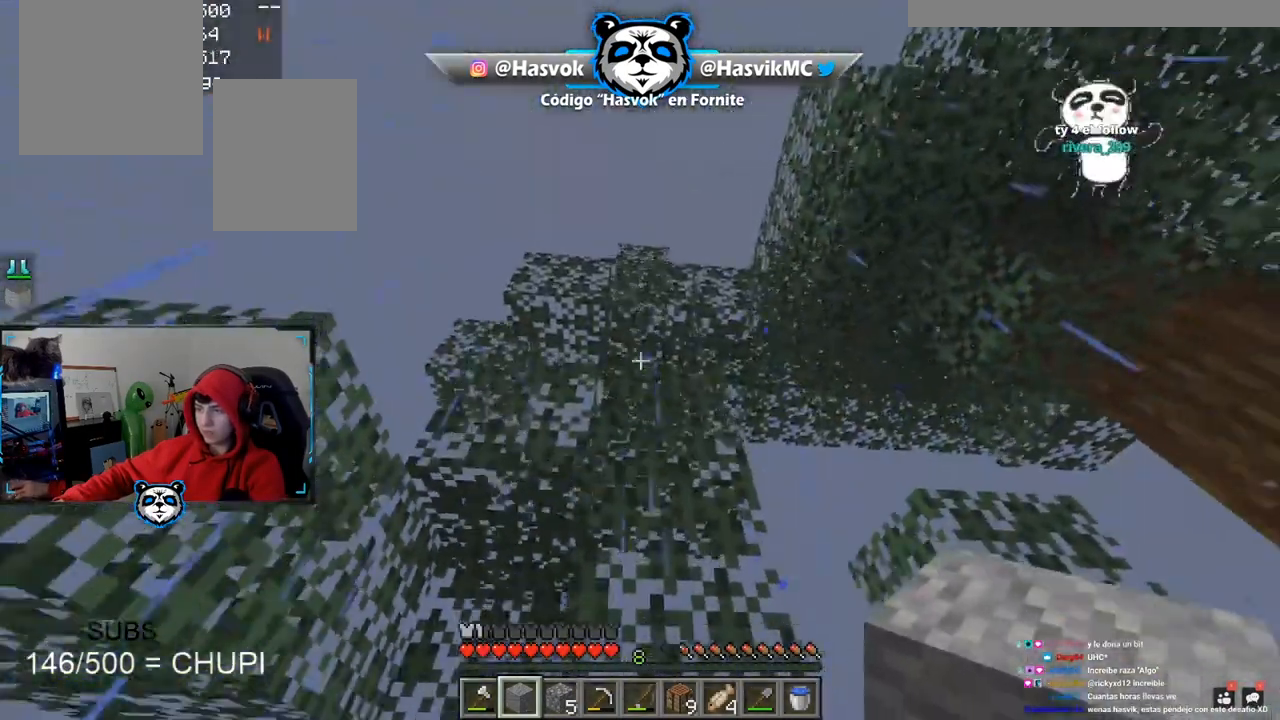
{"keys": ["a", "w"], "mouse": [], "events": [[150, "s", "up"], [334, "w", "down"], [401, "a", "down"]]}
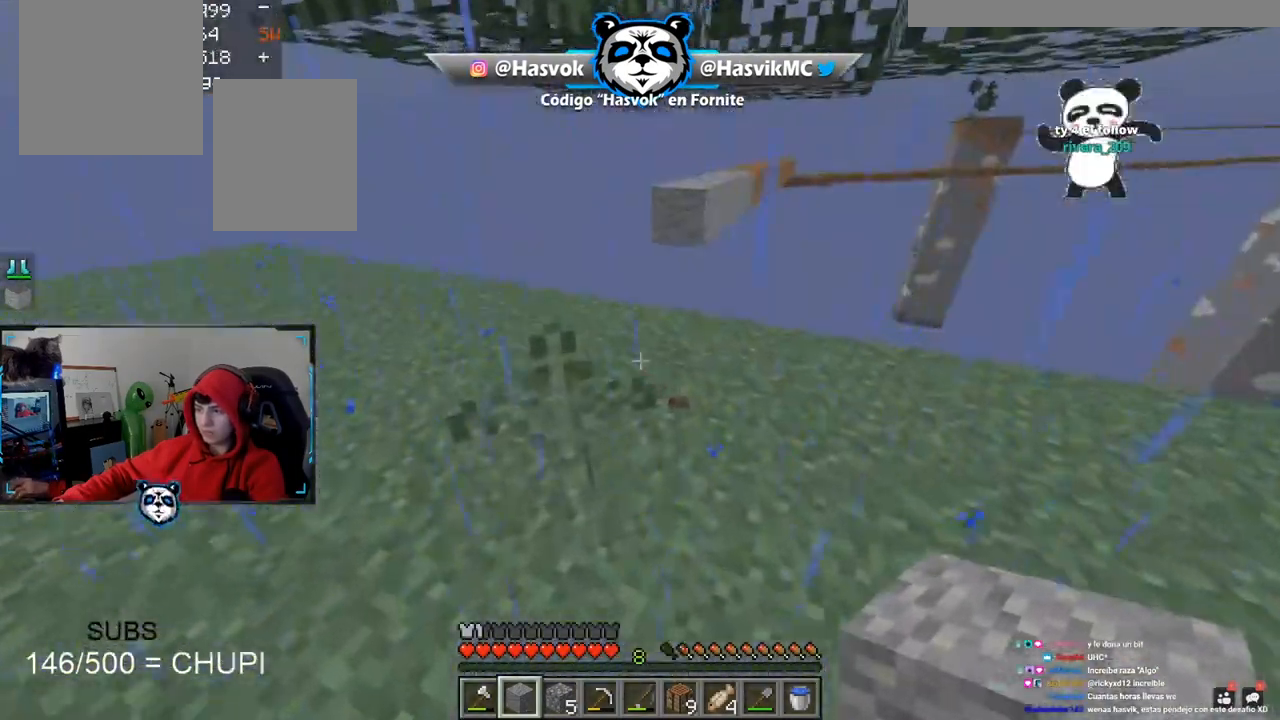
{"keys": ["a"], "mouse": [], "events": [[200, "a", "up"], [434, "a", "down"], [450, "w", "up"]]}
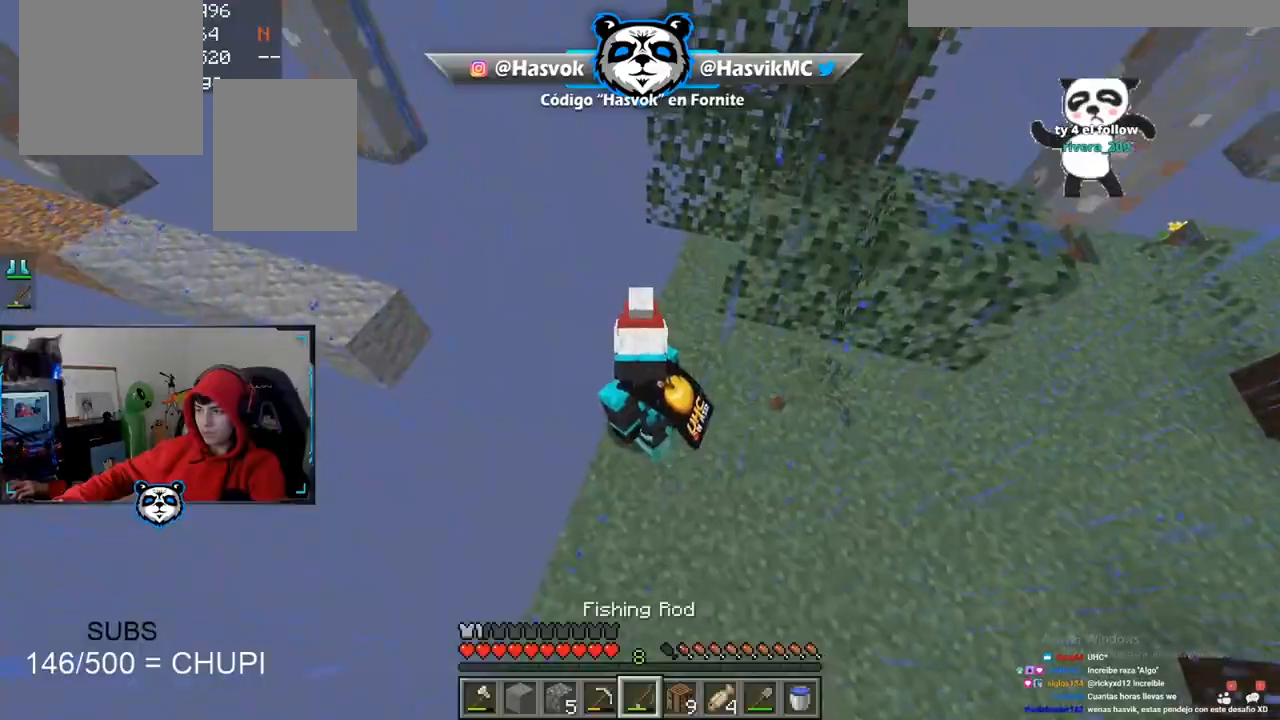
{"keys": ["d", "s"], "mouse": [], "events": [[17, "s", "down"], [301, "a", "up"], [384, "d", "down"]]}
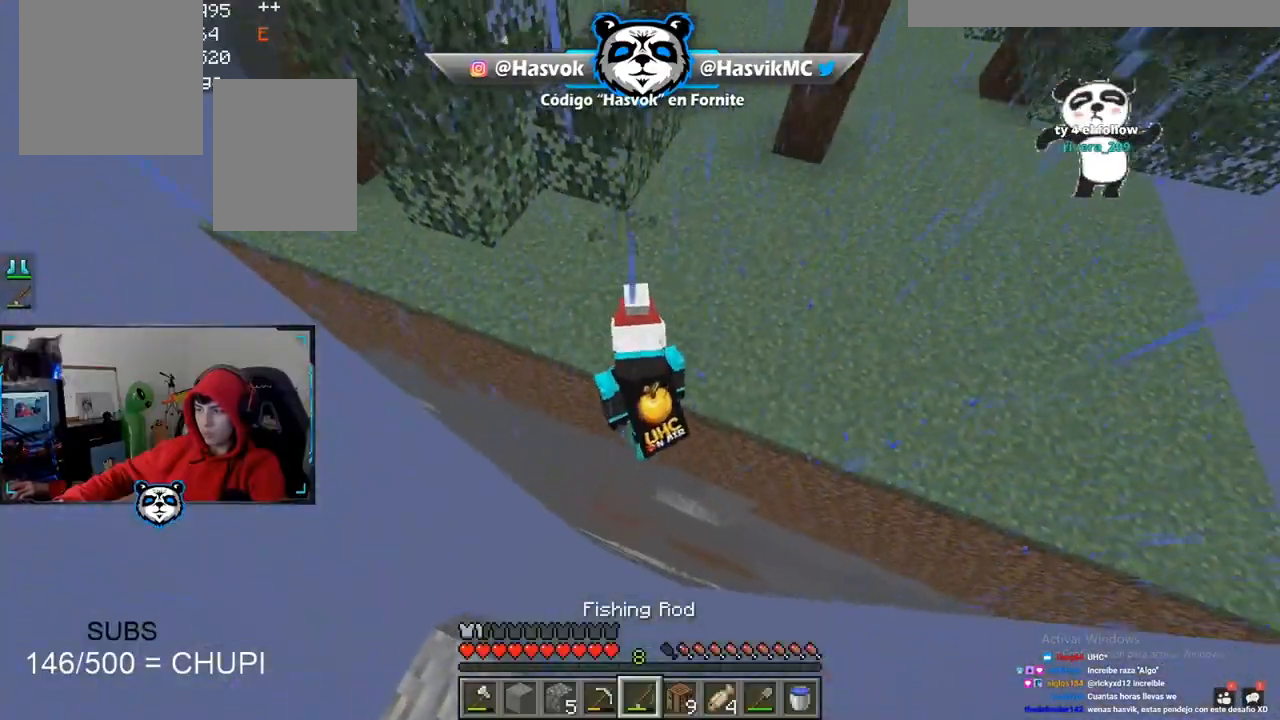
{"keys": [], "mouse": [], "events": [[150, "d", "up"], [400, "s", "up"]]}
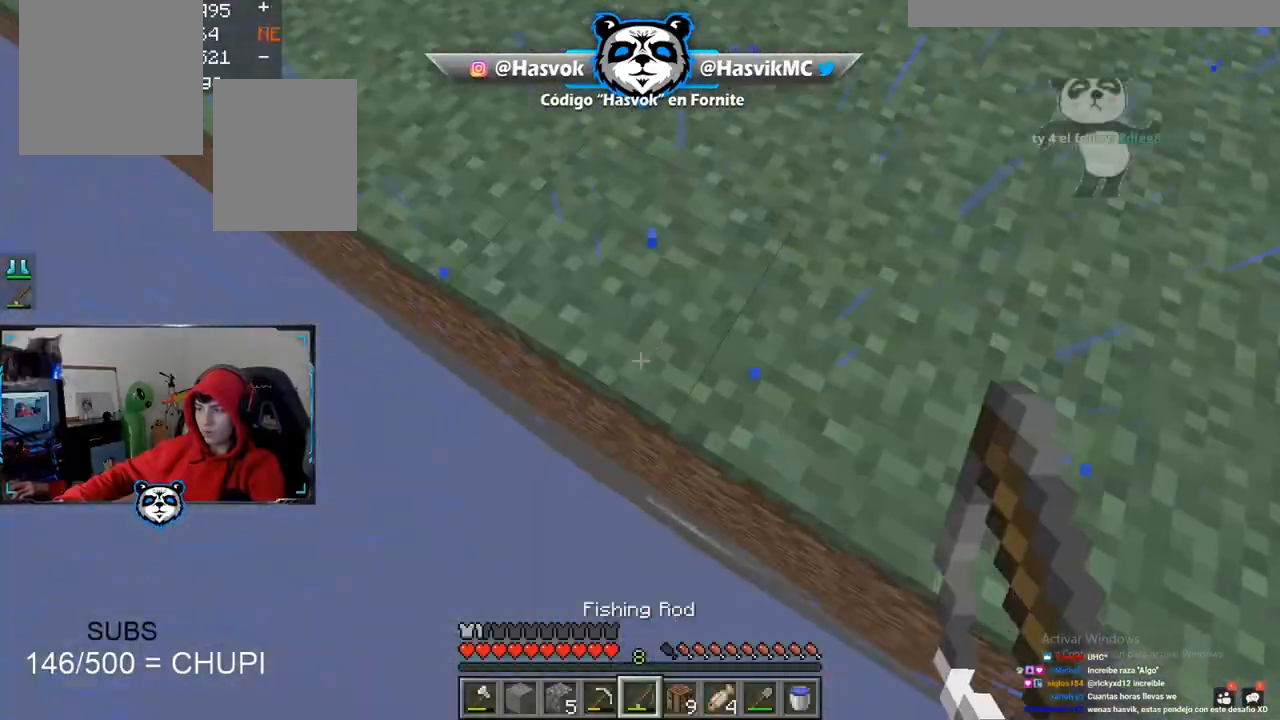
{"keys": [], "mouse": [], "events": [[317, "mouse_right", "down"], [501, "mouse_right", "up"]]}
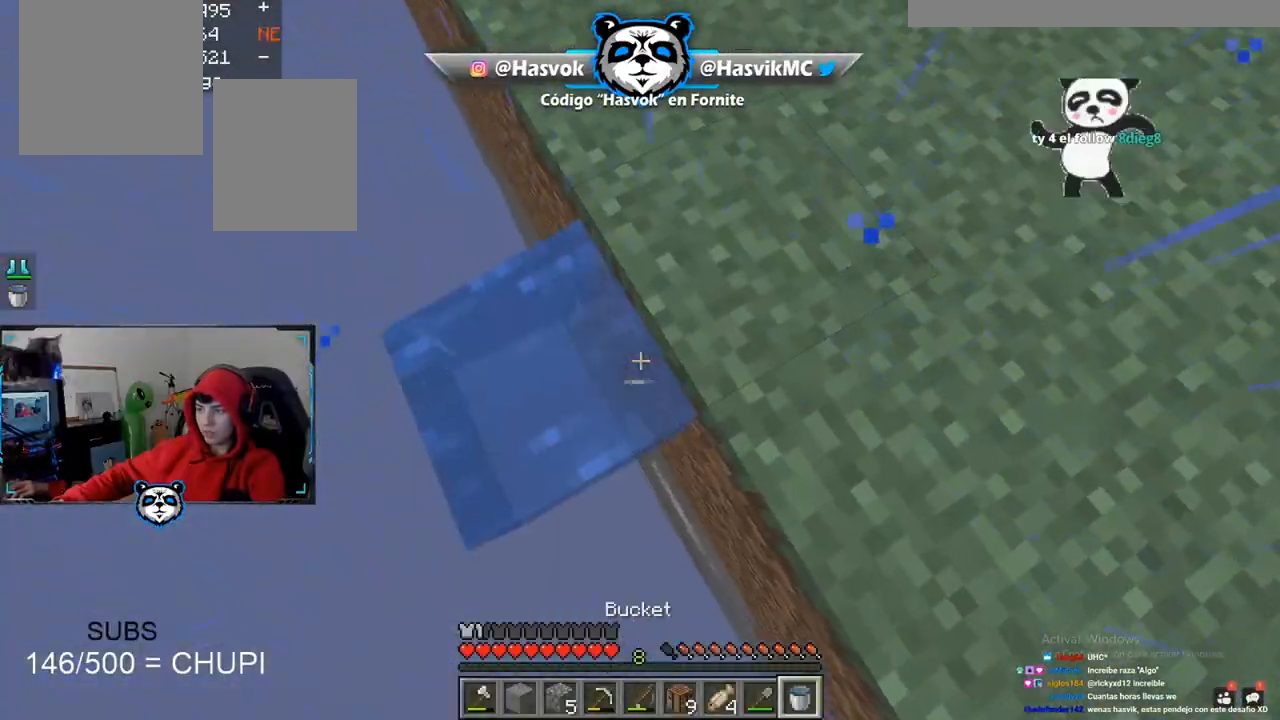
{"keys": [], "mouse": ["left"], "events": [[16, "mouse_left", "down"], [16, "w", "down"], [267, "w", "up"]]}
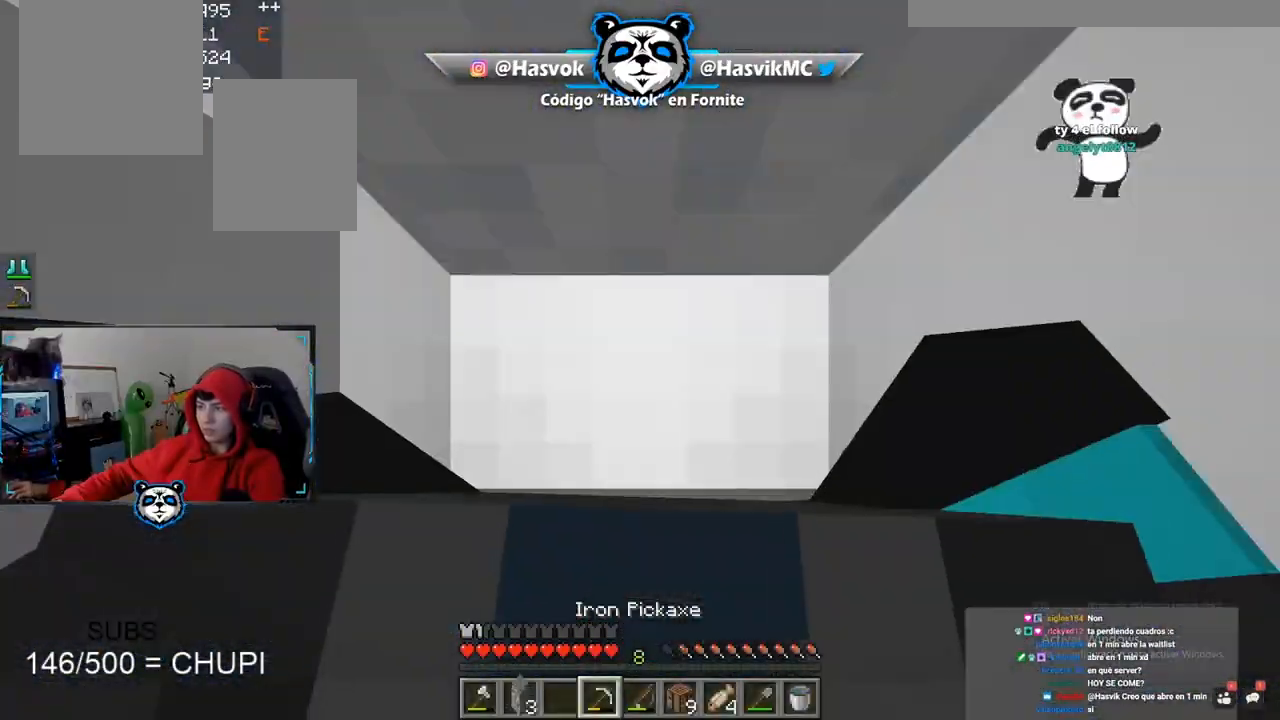
{"keys": ["d"], "mouse": ["left"], "events": [[367, "d", "down"]]}
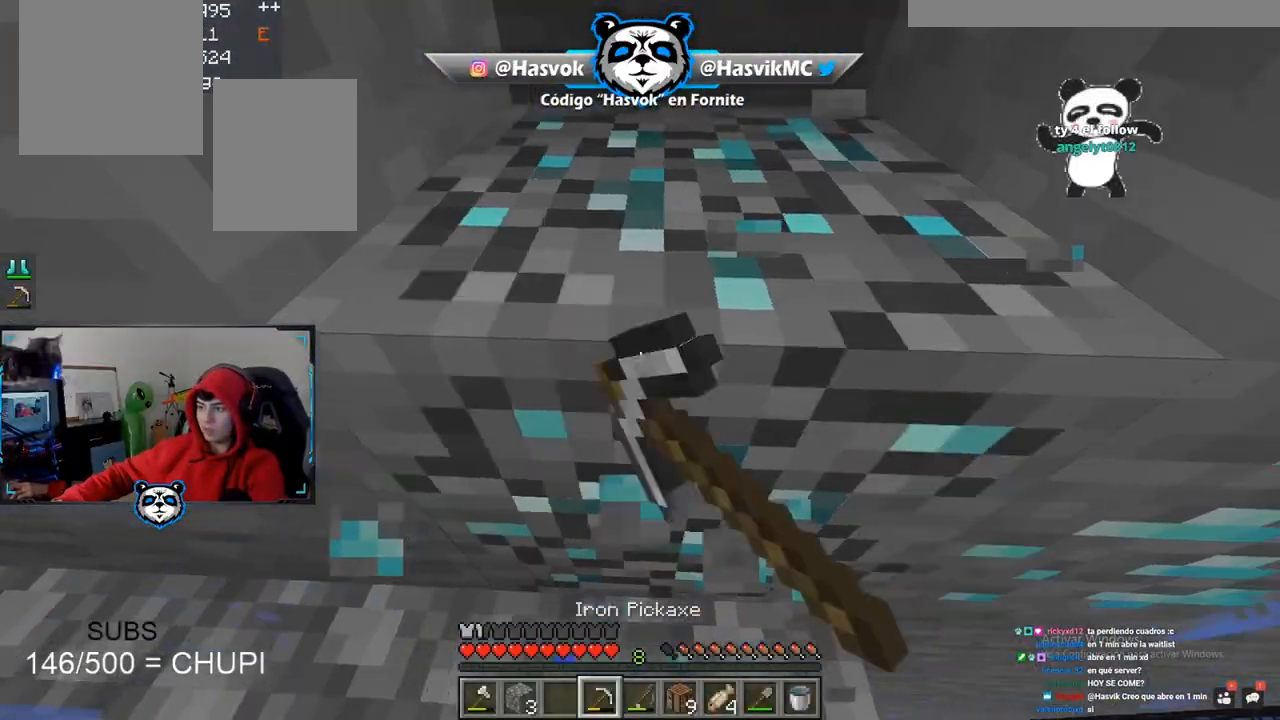
{"keys": ["w"], "mouse": ["left"], "events": [[100, "d", "up"], [417, "w", "down"]]}
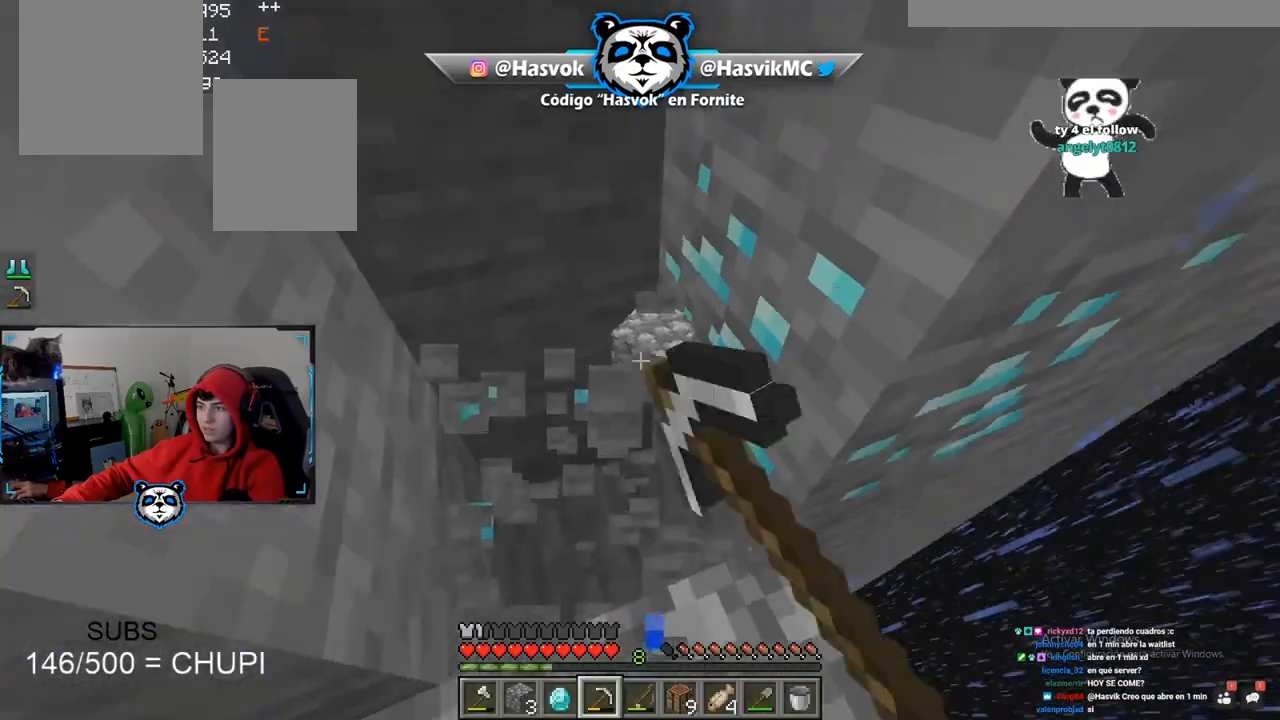
{"keys": [], "mouse": ["left"], "events": [[217, "a", "down"], [301, "w", "up"], [417, "a", "up"]]}
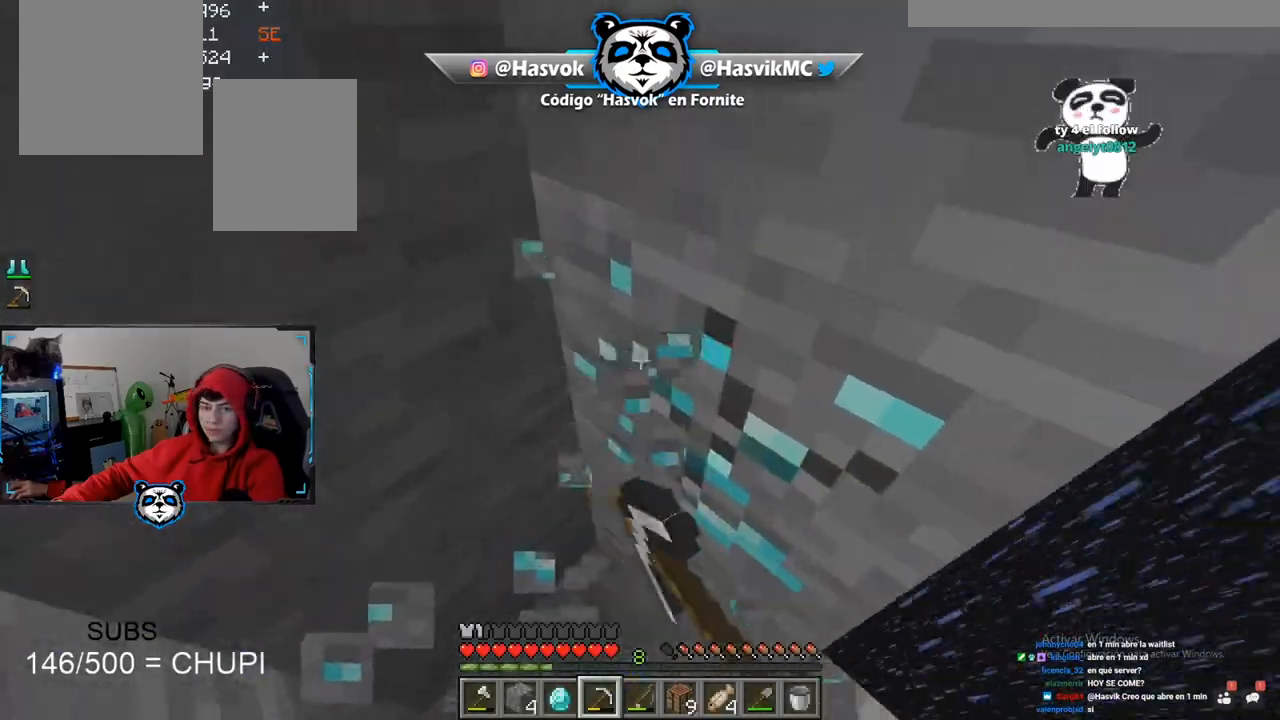
{"keys": ["a"], "mouse": ["left"], "events": [[217, "a", "down"]]}
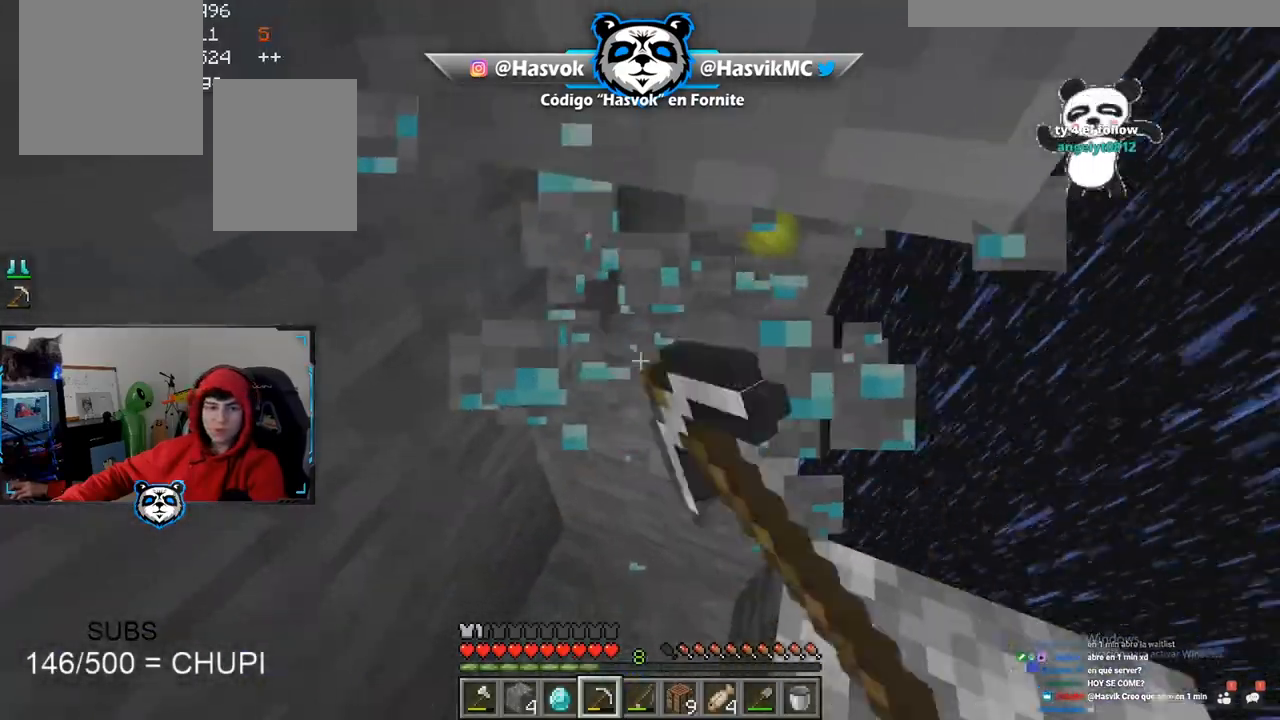
{"keys": [], "mouse": ["right"], "events": [[234, "a", "up"], [317, "w", "down"], [501, "mouse_left", "up"], [501, "mouse_right", "down"], [501, "w", "up"]]}
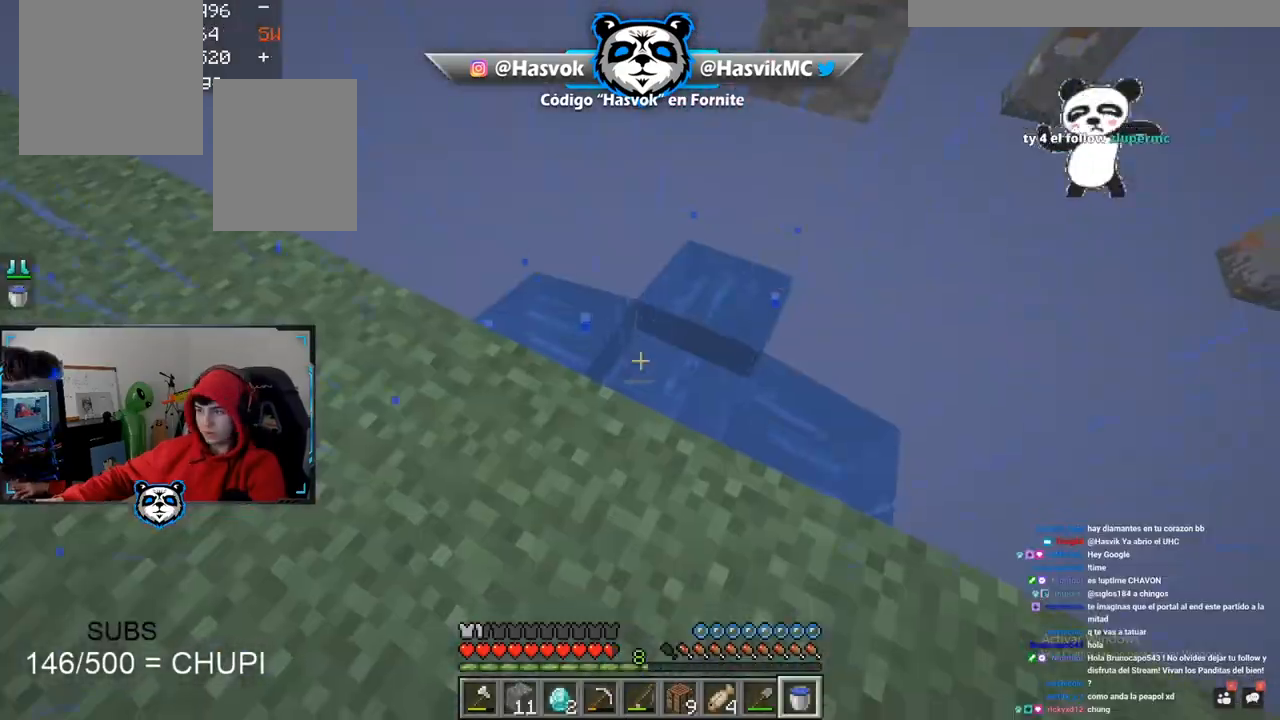
{"keys": [], "mouse": [], "events": [[133, "mouse_right", "up"]]}
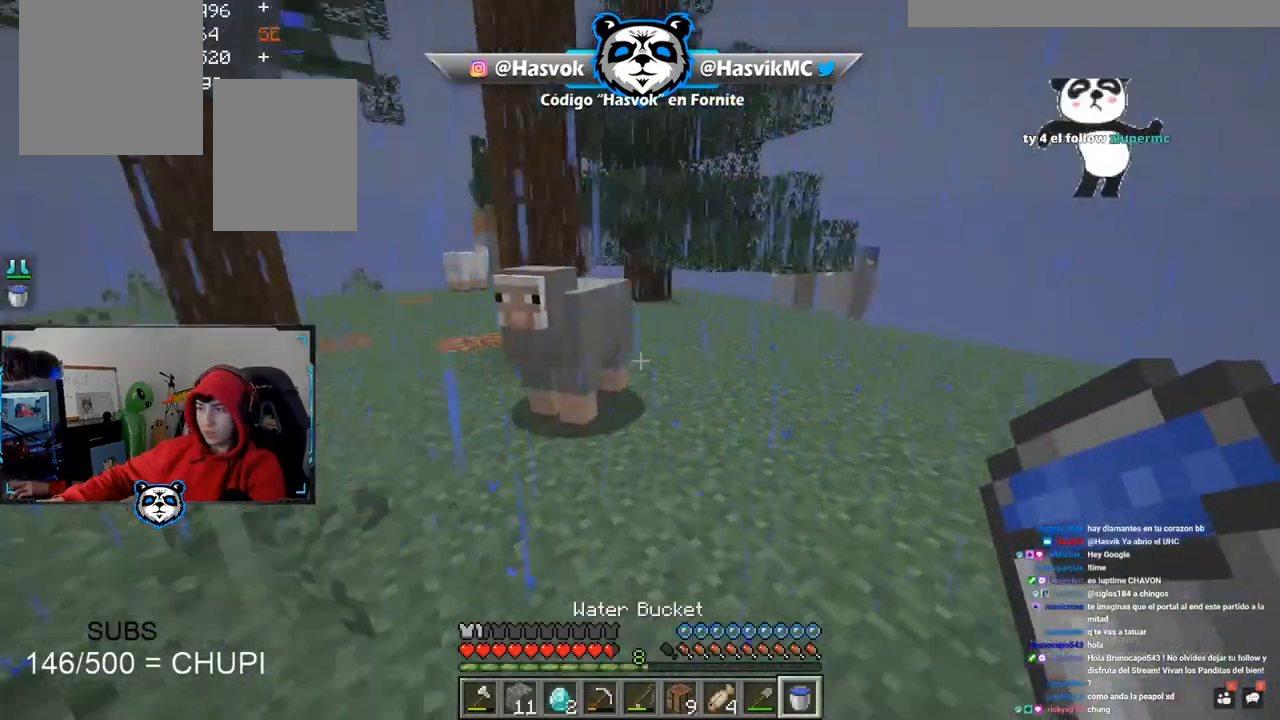
{"keys": [], "mouse": [], "events": []}
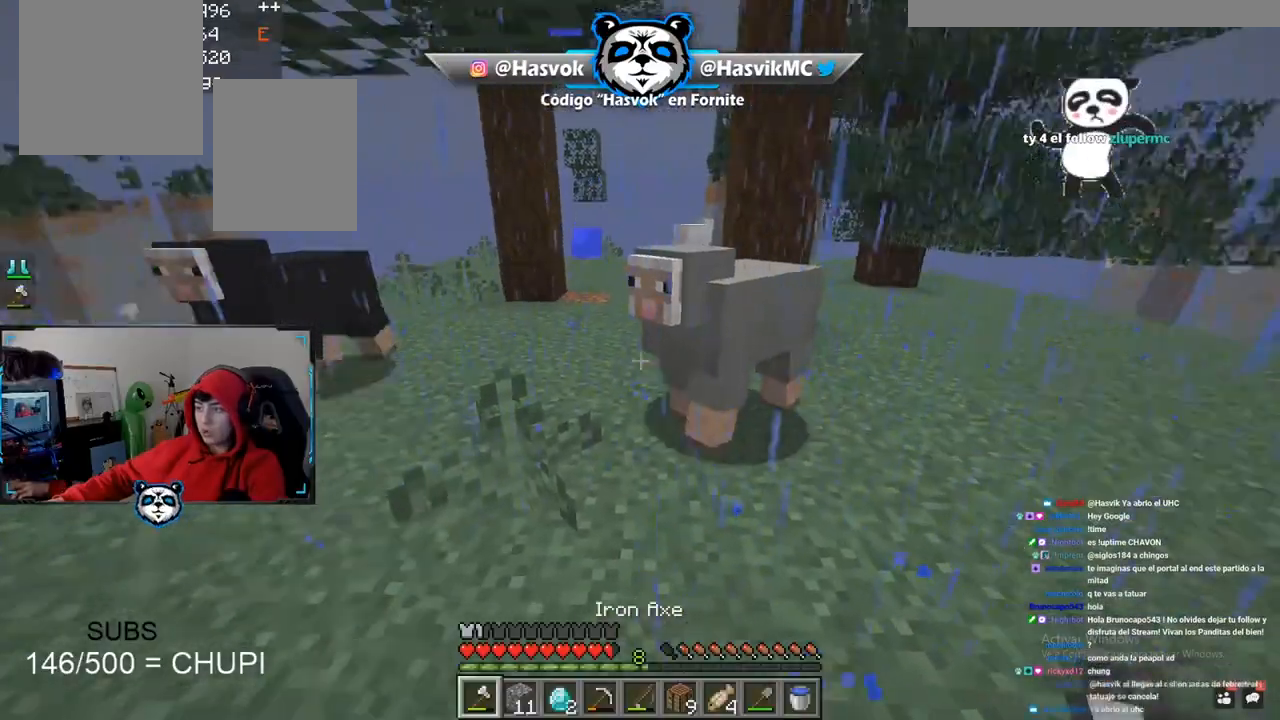
{"keys": [], "mouse": [], "events": [[67, "d", "down"], [267, "d", "up"]]}
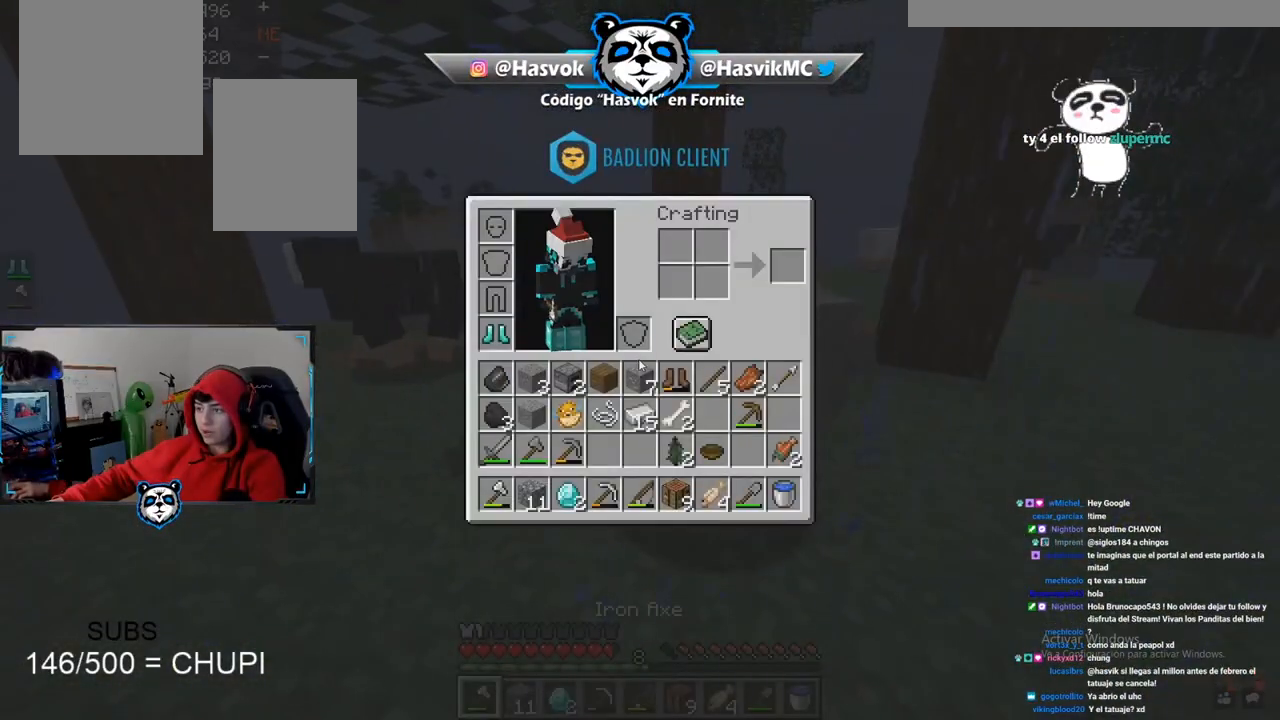
{"keys": [], "mouse": [], "events": []}
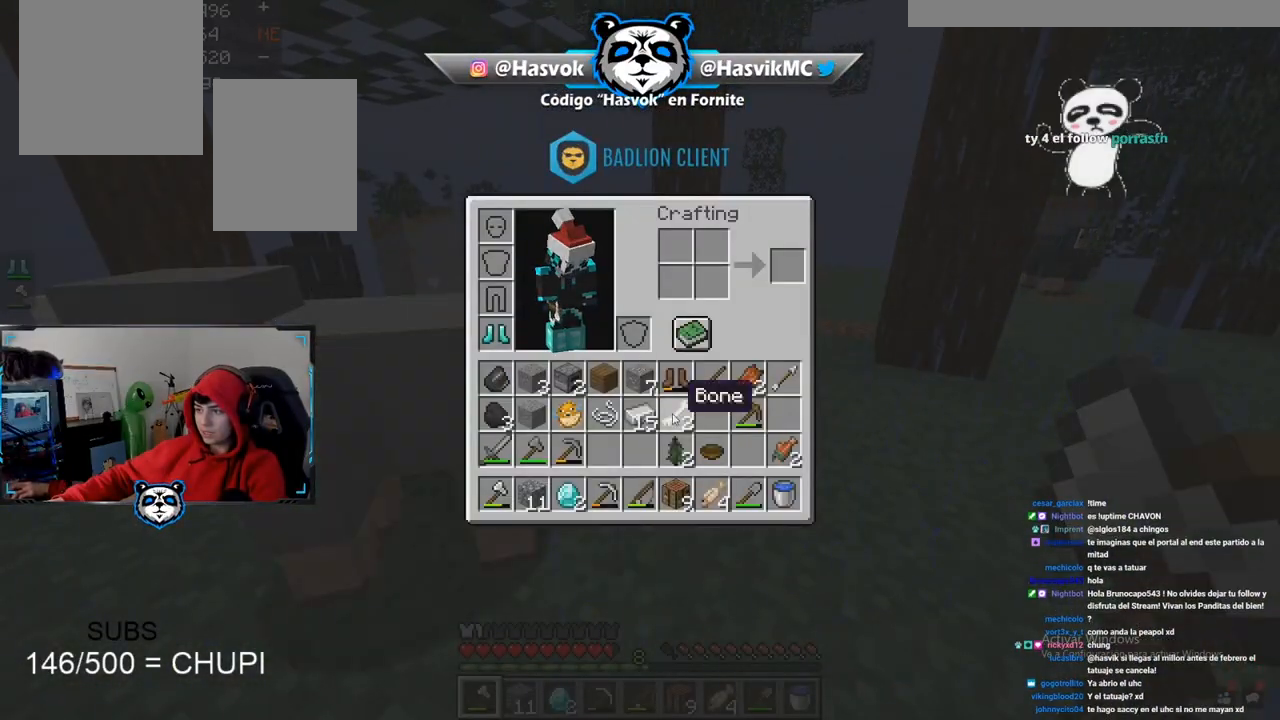
{"keys": [], "mouse": [], "events": []}
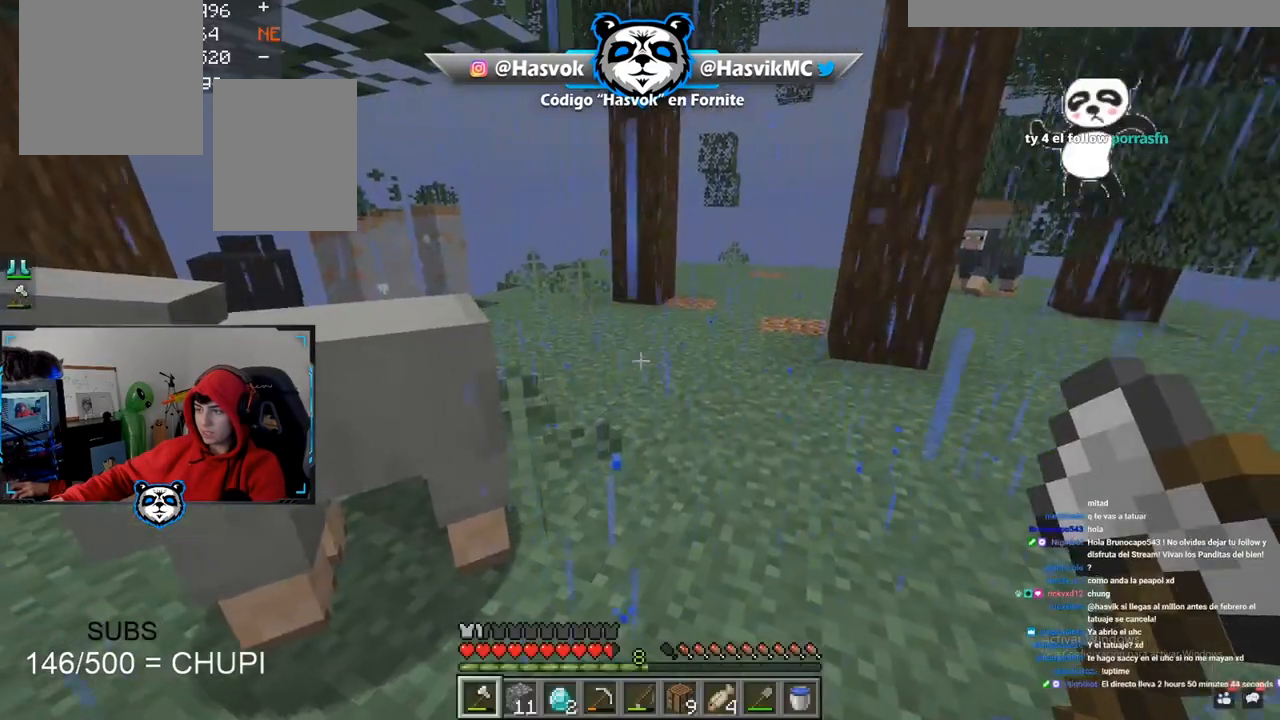
{"keys": ["space", "w"], "mouse": [], "events": [[317, "w", "down"], [467, "space", "down"]]}
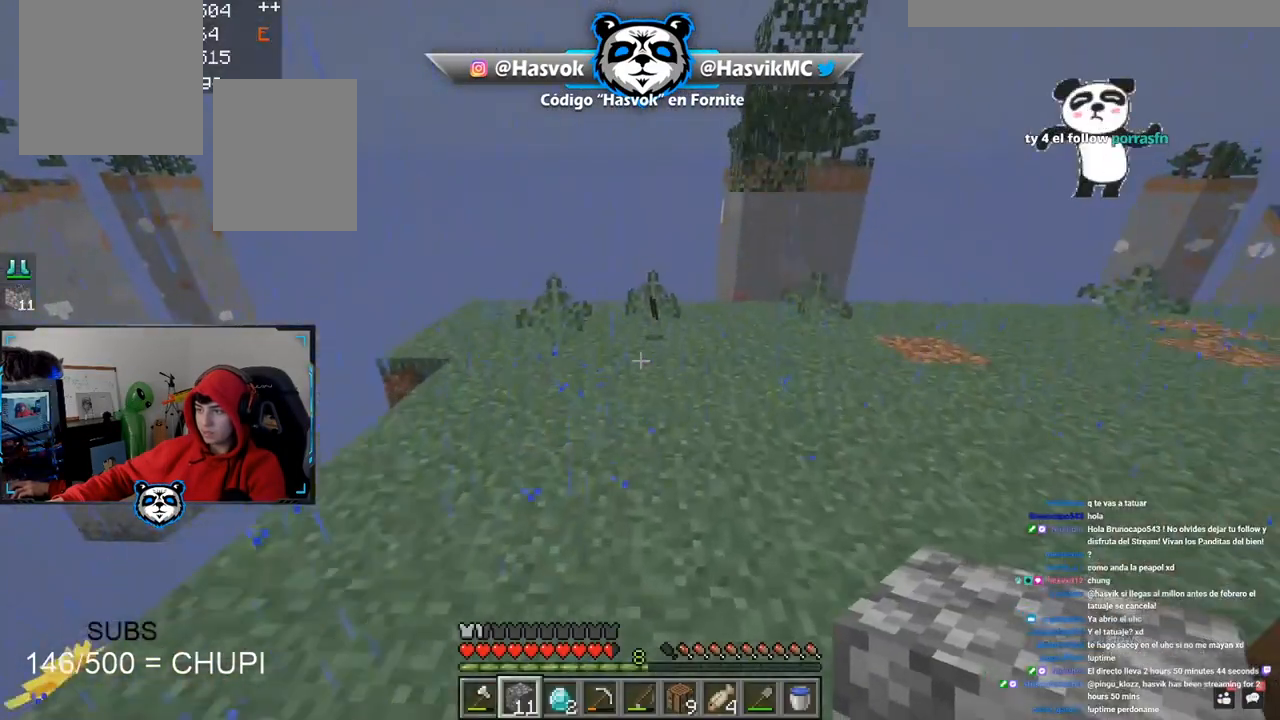
{"keys": ["a", "w"], "mouse": ["left"], "events": [[100, "a", "down"], [283, "space", "up"], [450, "mouse_left", "down"]]}
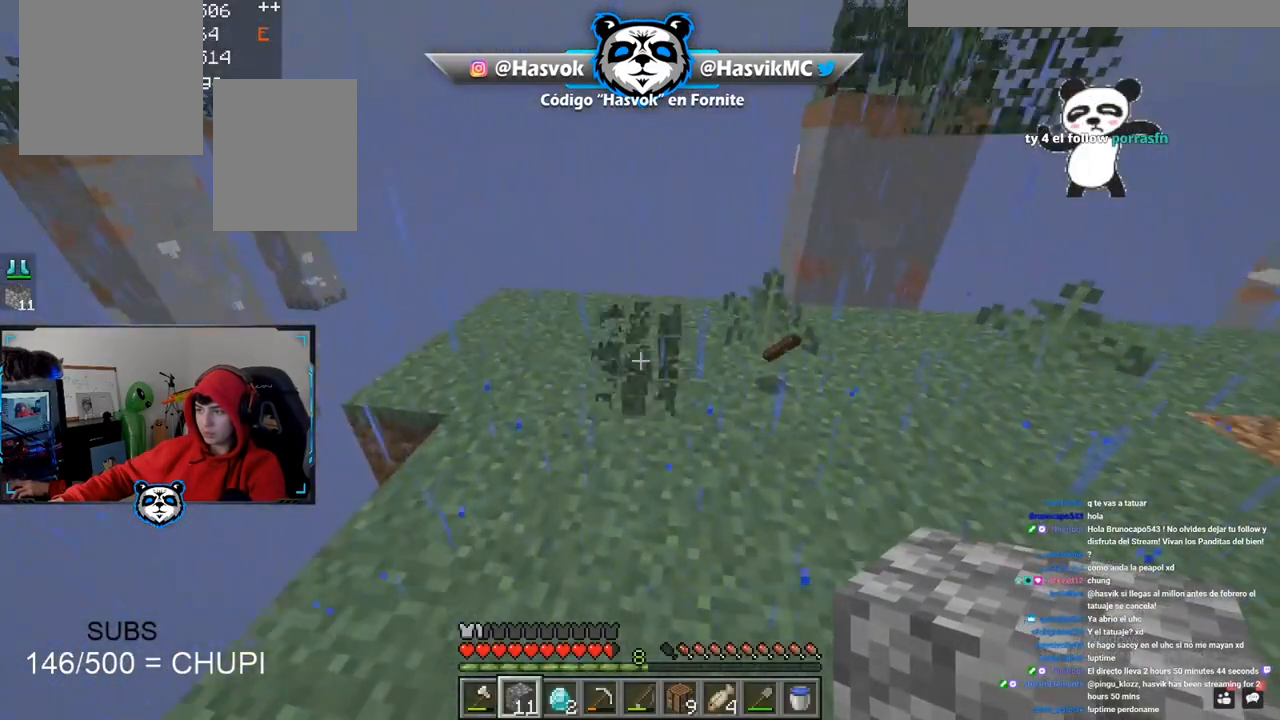
{"keys": [], "mouse": [], "events": [[351, "a", "up"], [351, "mouse_left", "up"], [351, "w", "up"]]}
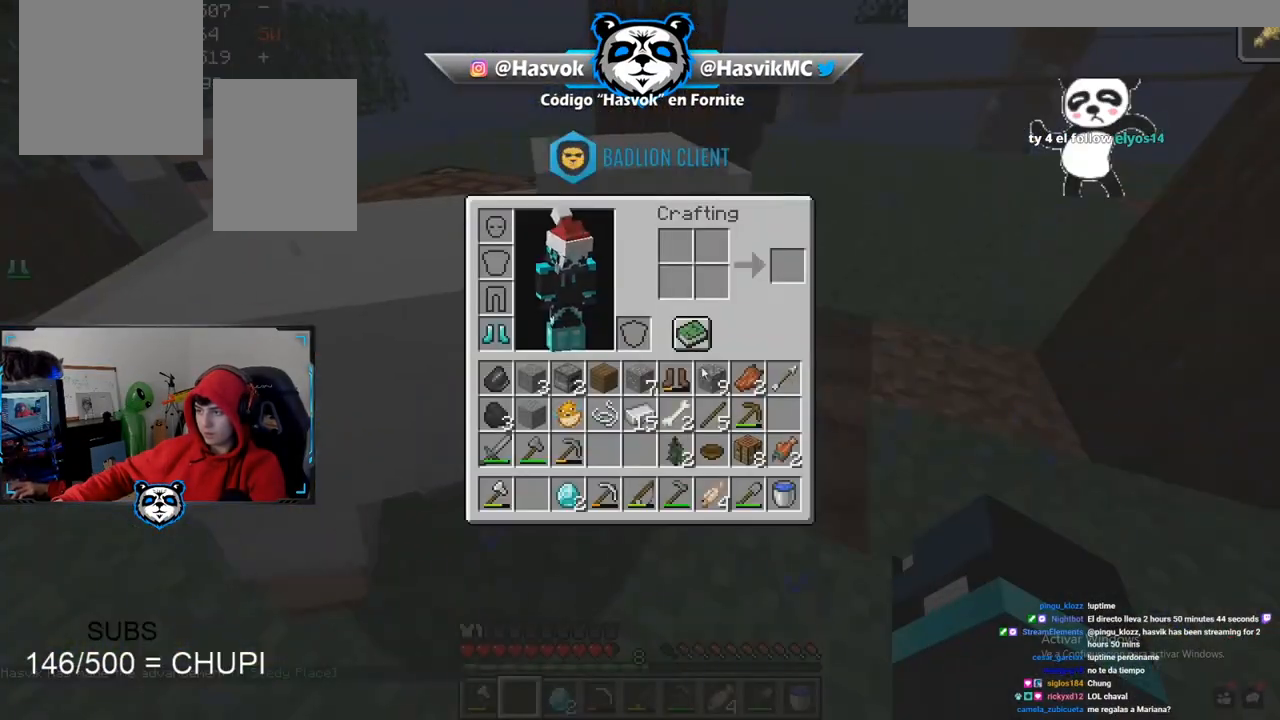
{"keys": [], "mouse": [], "events": []}
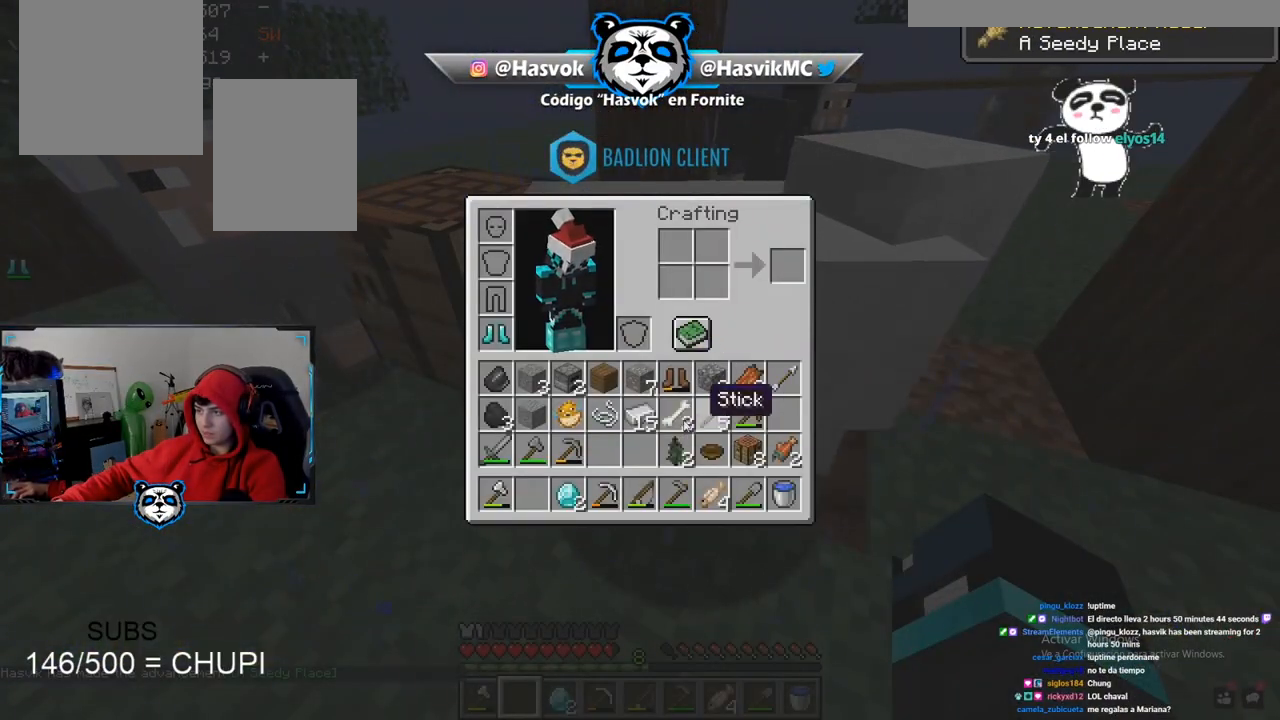
{"keys": [], "mouse": [], "events": []}